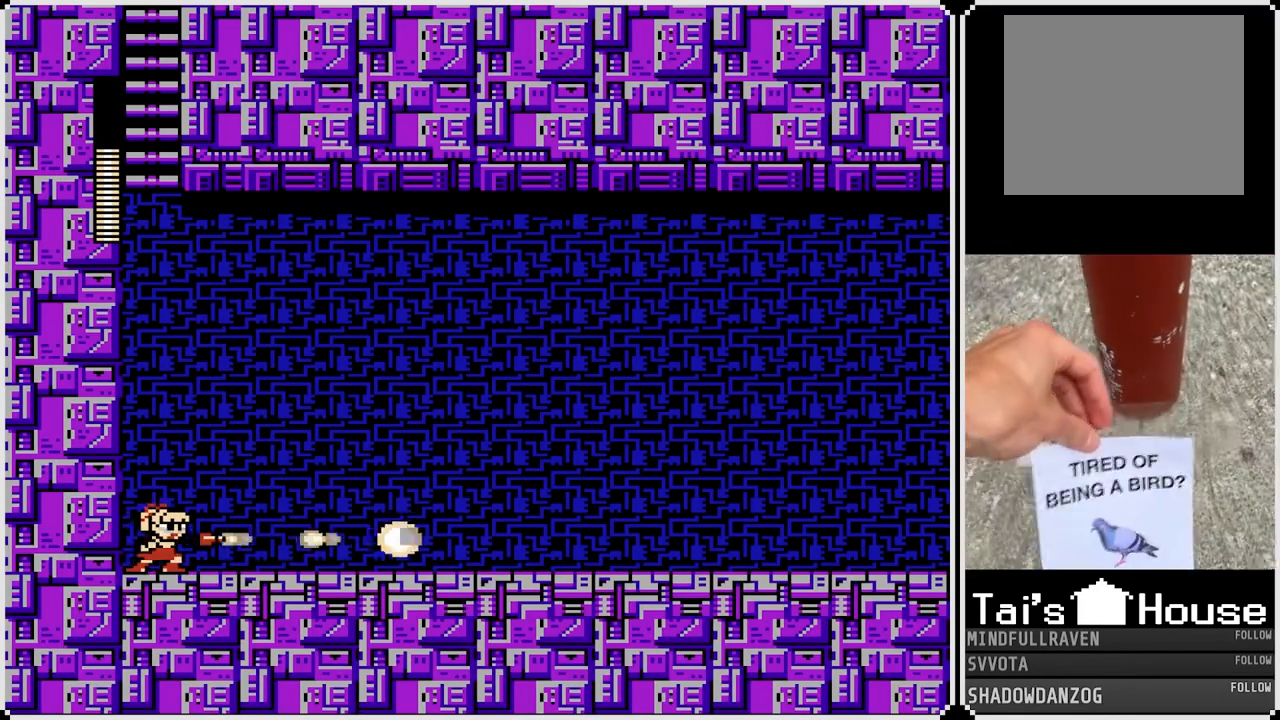
Gameplay with a controller (PlayStation layout); each line is a JSON object with the inputs held at the frame after it. "events" lists button and stick changes between this image and that frame as [ms after this image, input, new state], when the widget could be followed in between.
{"buttons": ["DPAD_RIGHT"], "left_stick": "center", "right_stick": "center", "events": [[100, "CROSS", "down"], [250, "DPAD_RIGHT", "down"], [350, "CROSS", "up"], [367, "SQUARE", "up"]]}
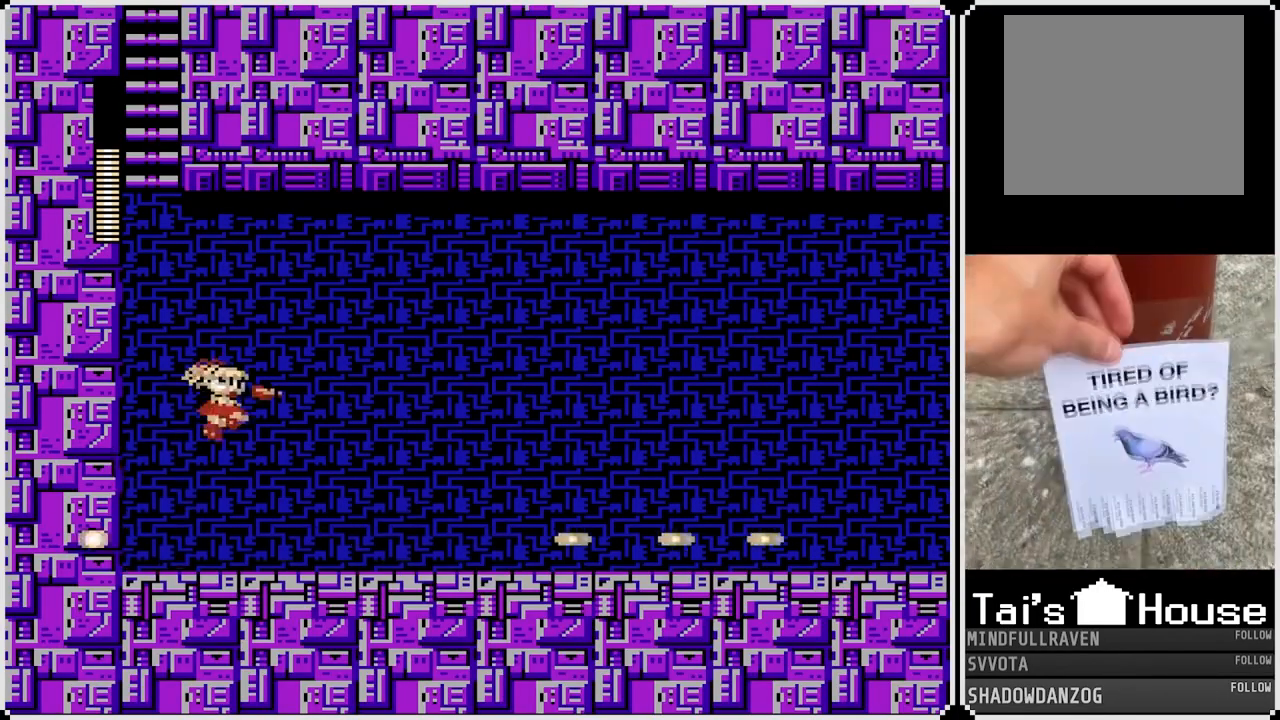
{"buttons": ["DPAD_RIGHT"], "left_stick": "center", "right_stick": "center", "events": [[317, "CROSS", "down"], [400, "CROSS", "up"]]}
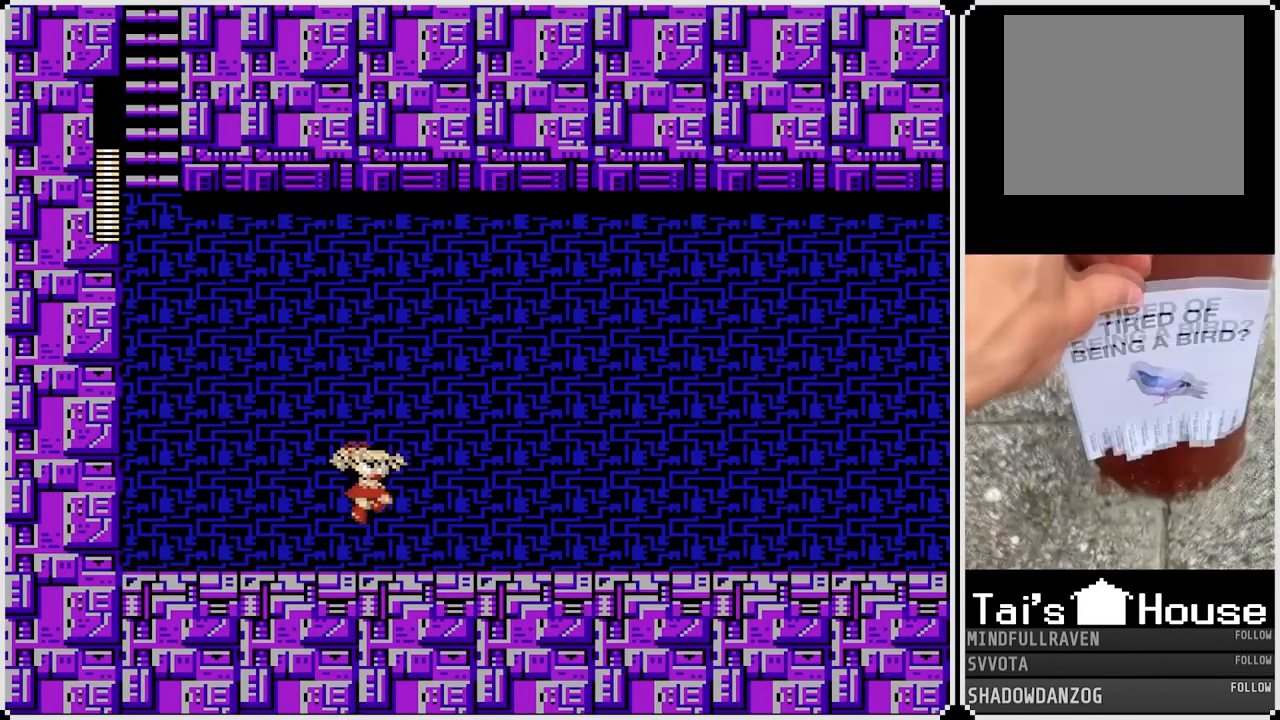
{"buttons": ["DPAD_RIGHT"], "left_stick": "center", "right_stick": "center", "events": [[183, "CROSS", "down"], [283, "CROSS", "up"]]}
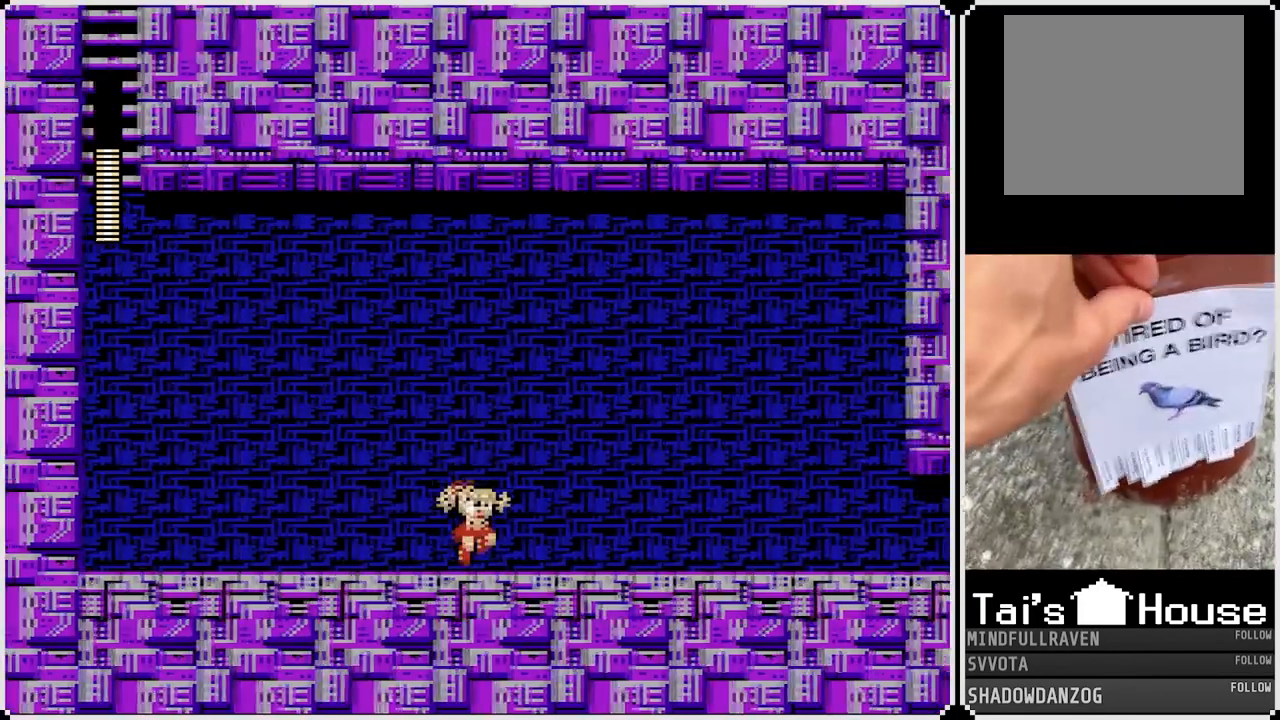
{"buttons": ["CROSS", "DPAD_RIGHT"], "left_stick": "center", "right_stick": "center", "events": [[83, "CROSS", "down"], [167, "CROSS", "up"], [500, "CROSS", "down"]]}
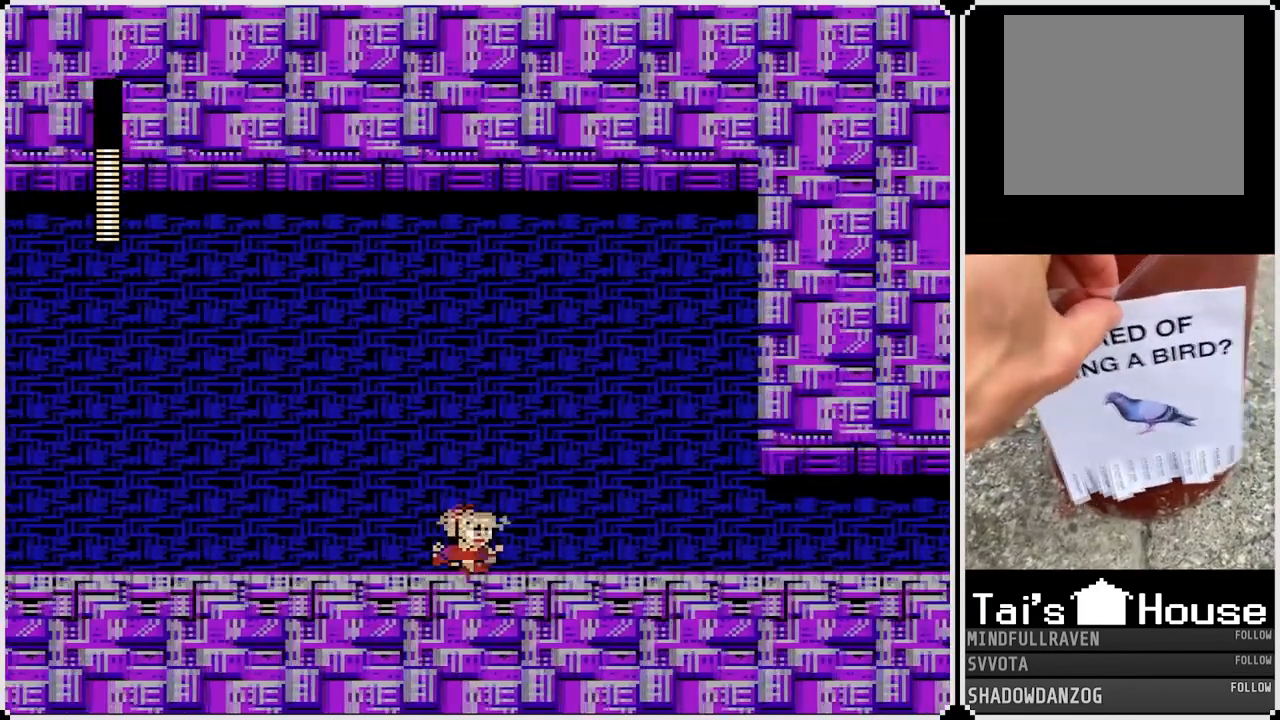
{"buttons": ["DPAD_RIGHT"], "left_stick": "center", "right_stick": "center", "events": [[83, "CROSS", "up"], [400, "CROSS", "down"], [483, "CROSS", "up"]]}
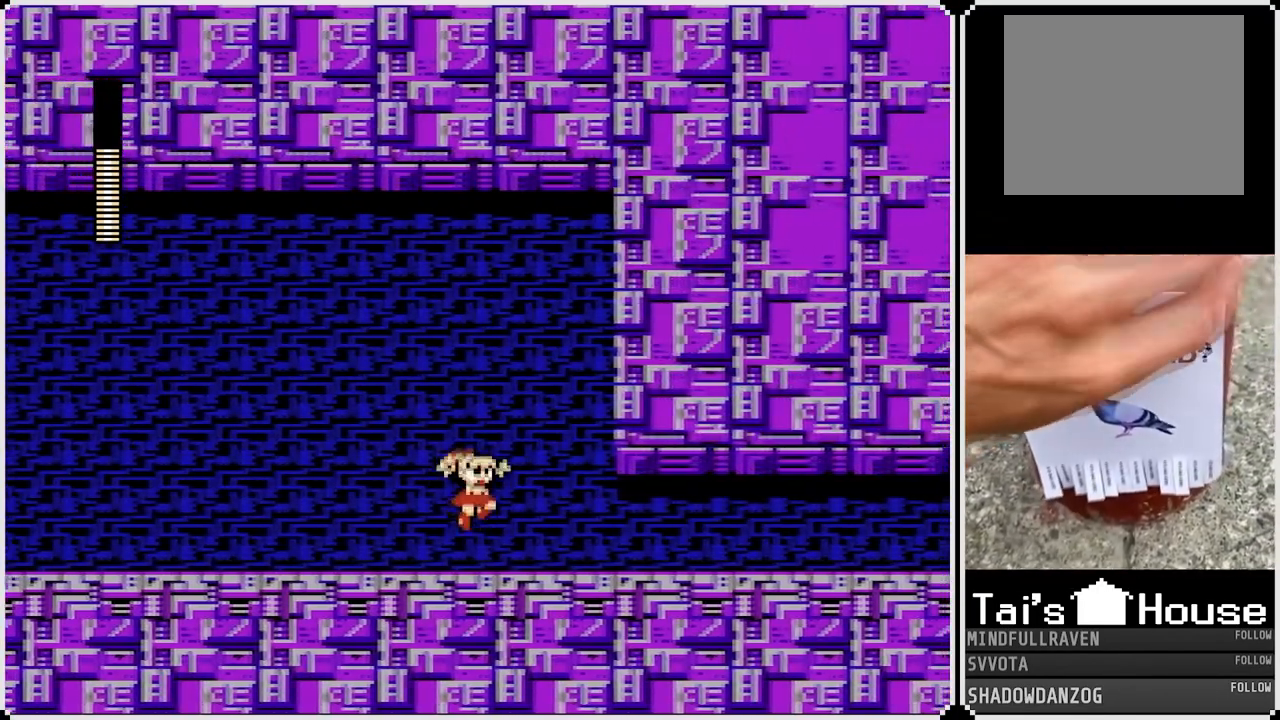
{"buttons": ["DPAD_RIGHT"], "left_stick": "center", "right_stick": "center", "events": [[333, "CROSS", "down"], [400, "CROSS", "up"]]}
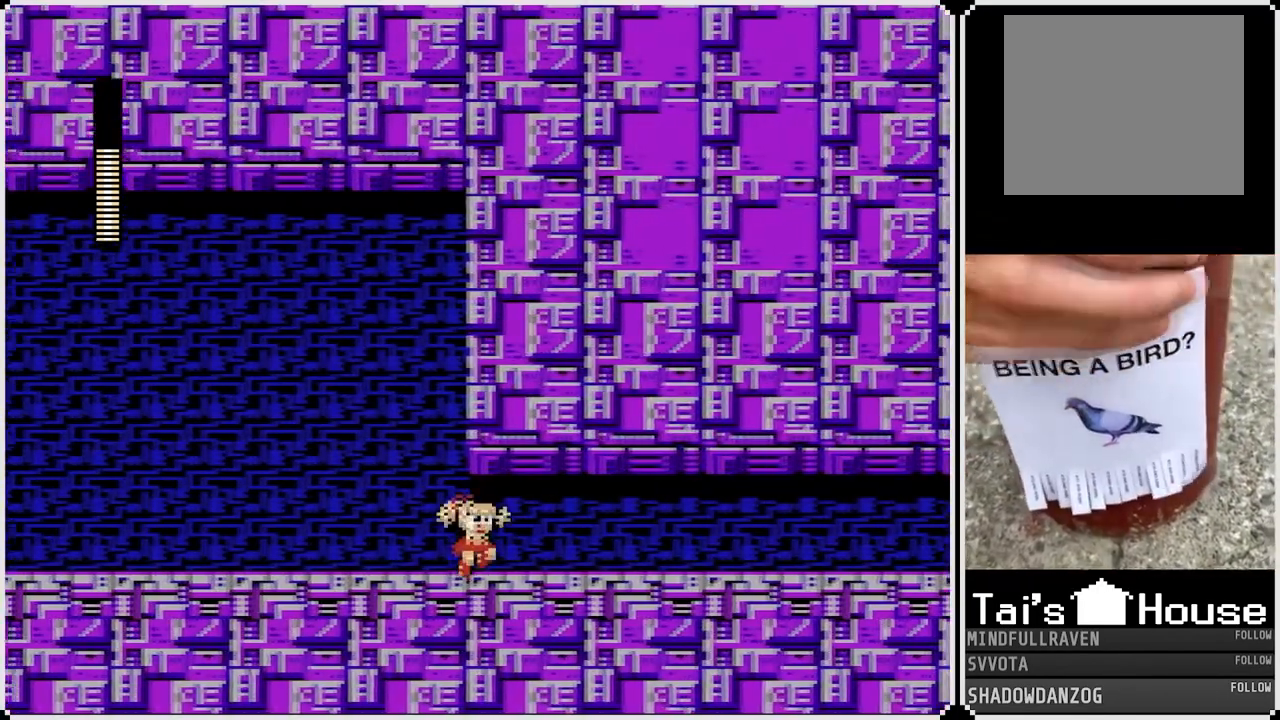
{"buttons": ["DPAD_RIGHT"], "left_stick": "center", "right_stick": "center", "events": [[200, "CROSS", "down"], [300, "CROSS", "up"]]}
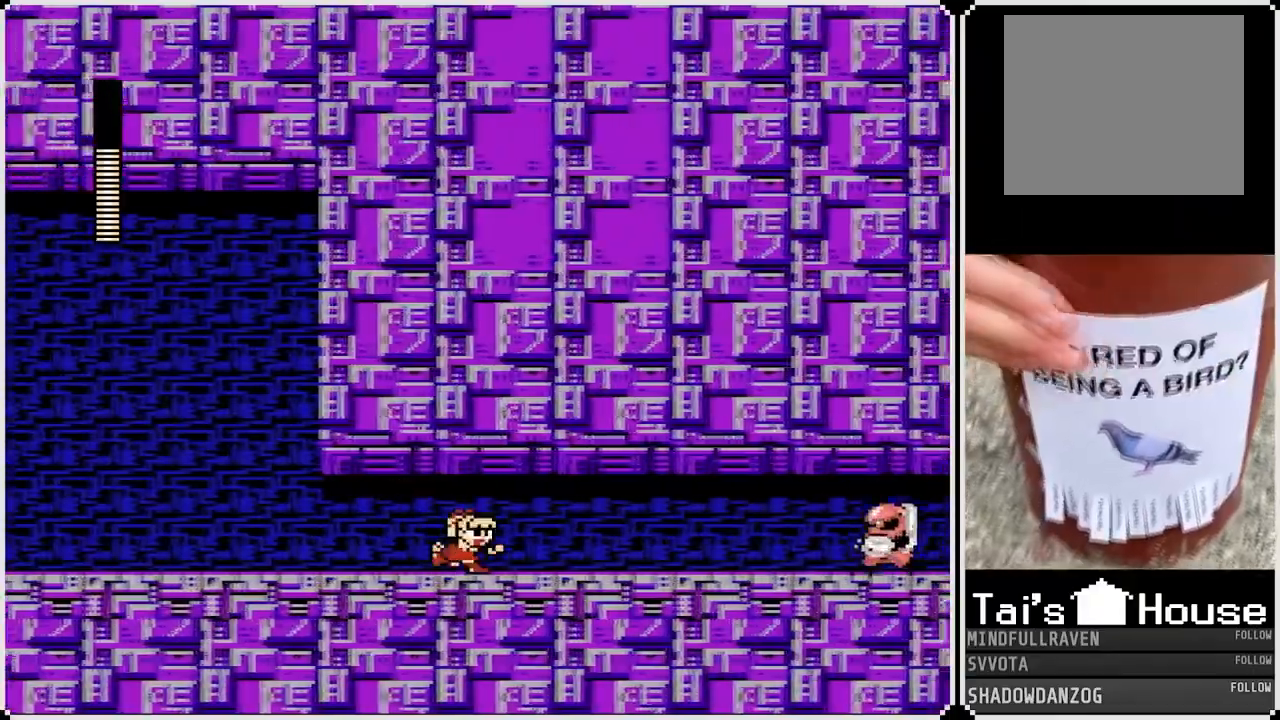
{"buttons": ["SQUARE"], "left_stick": "center", "right_stick": "center", "events": [[100, "CROSS", "down"], [183, "CROSS", "up"], [333, "DPAD_RIGHT", "up"], [350, "SQUARE", "down"], [450, "SQUARE", "up"], [500, "SQUARE", "down"]]}
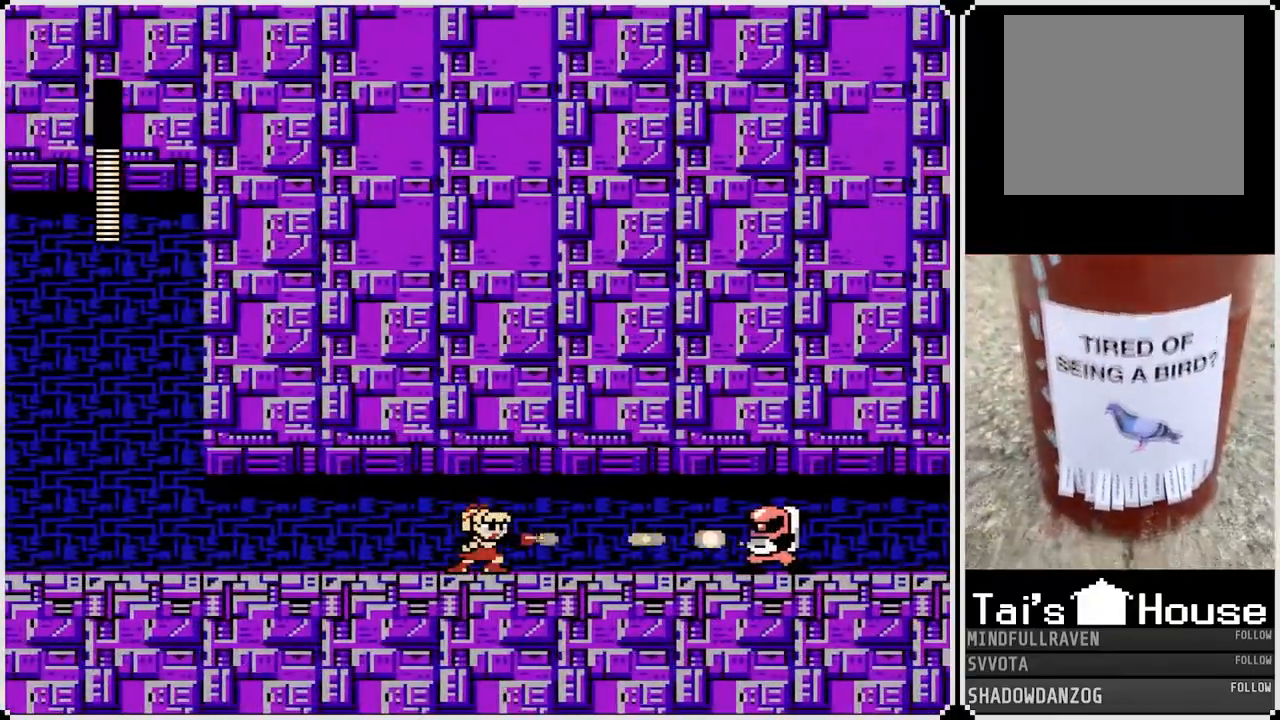
{"buttons": ["SQUARE", "DPAD_RIGHT"], "left_stick": "center", "right_stick": "center", "events": [[167, "SQUARE", "up"], [200, "SQUARE", "down"], [267, "DPAD_RIGHT", "down"], [283, "SQUARE", "up"], [317, "SQUARE", "down"], [417, "SQUARE", "up"], [433, "SQUARE", "down"]]}
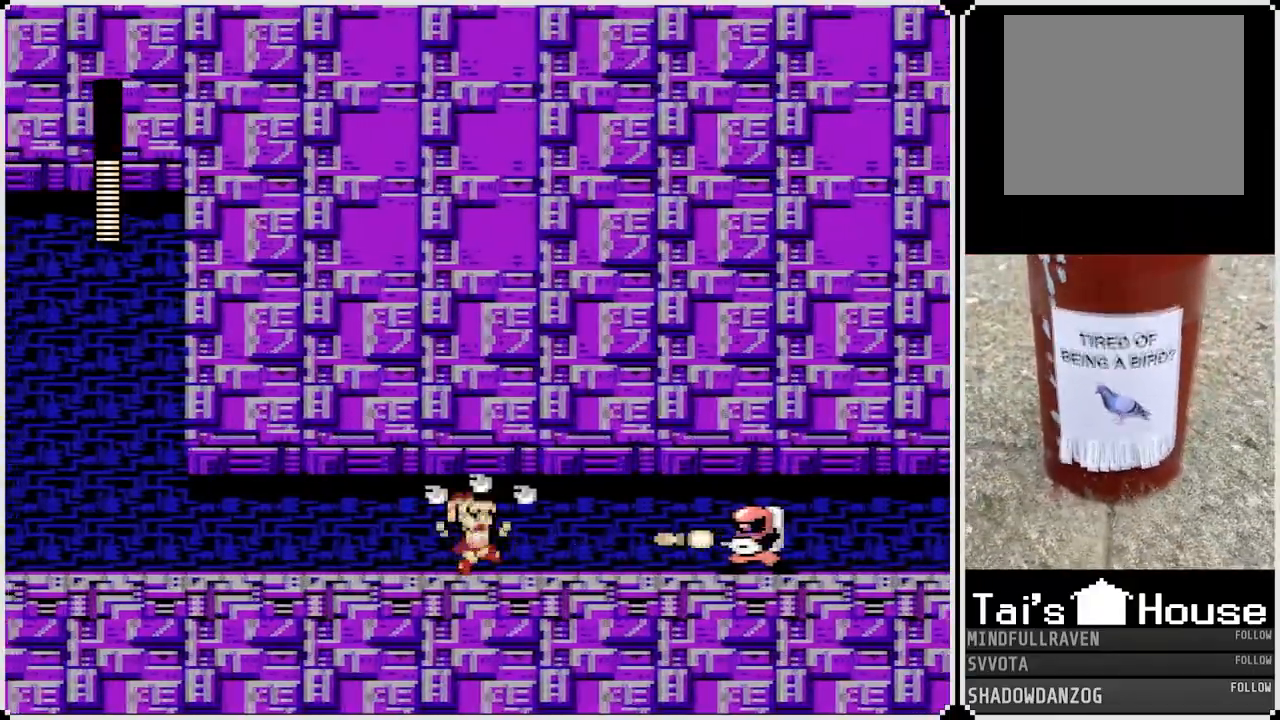
{"buttons": ["SQUARE", "DPAD_RIGHT"], "left_stick": "center", "right_stick": "center", "events": [[33, "SQUARE", "up"], [83, "SQUARE", "down"], [150, "SQUARE", "up"], [217, "SQUARE", "down"], [267, "SQUARE", "up"], [333, "SQUARE", "down"], [400, "SQUARE", "up"], [450, "SQUARE", "down"]]}
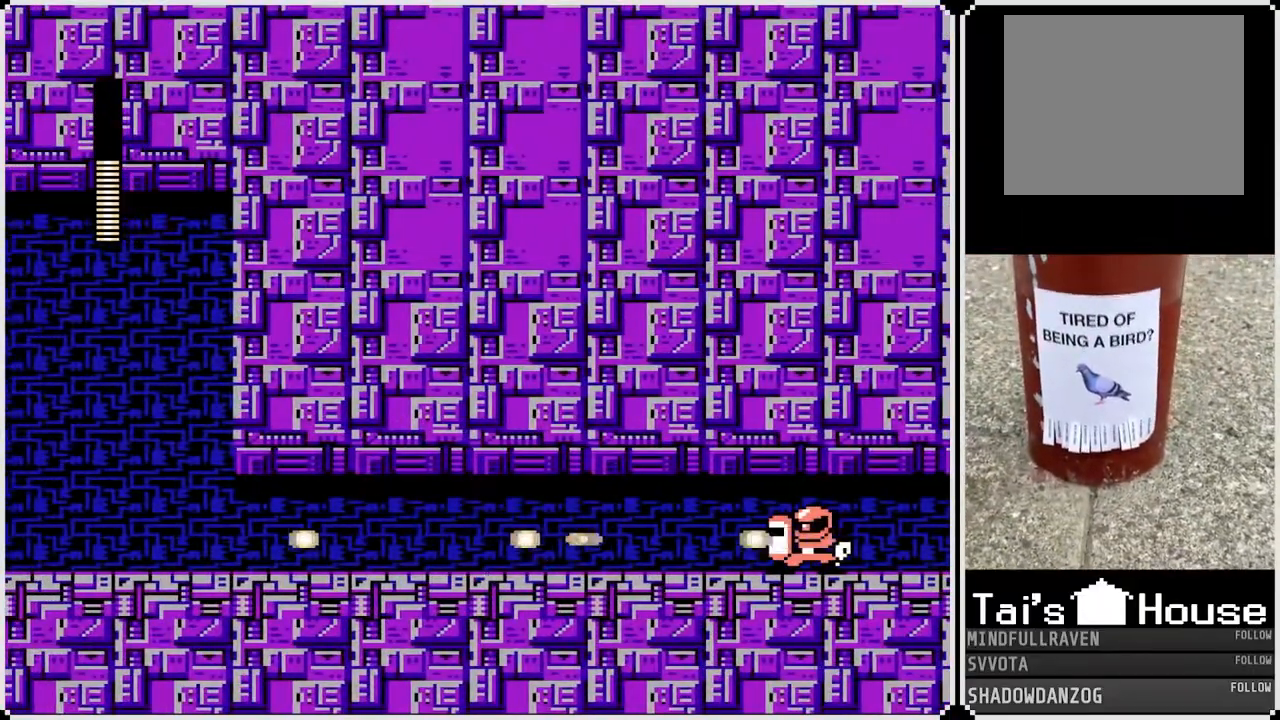
{"buttons": [], "left_stick": "center", "right_stick": "center", "events": [[33, "SQUARE", "up"], [50, "SQUARE", "down"], [133, "SQUARE", "up"], [183, "SQUARE", "down"], [233, "SQUARE", "up"], [350, "DPAD_RIGHT", "up"]]}
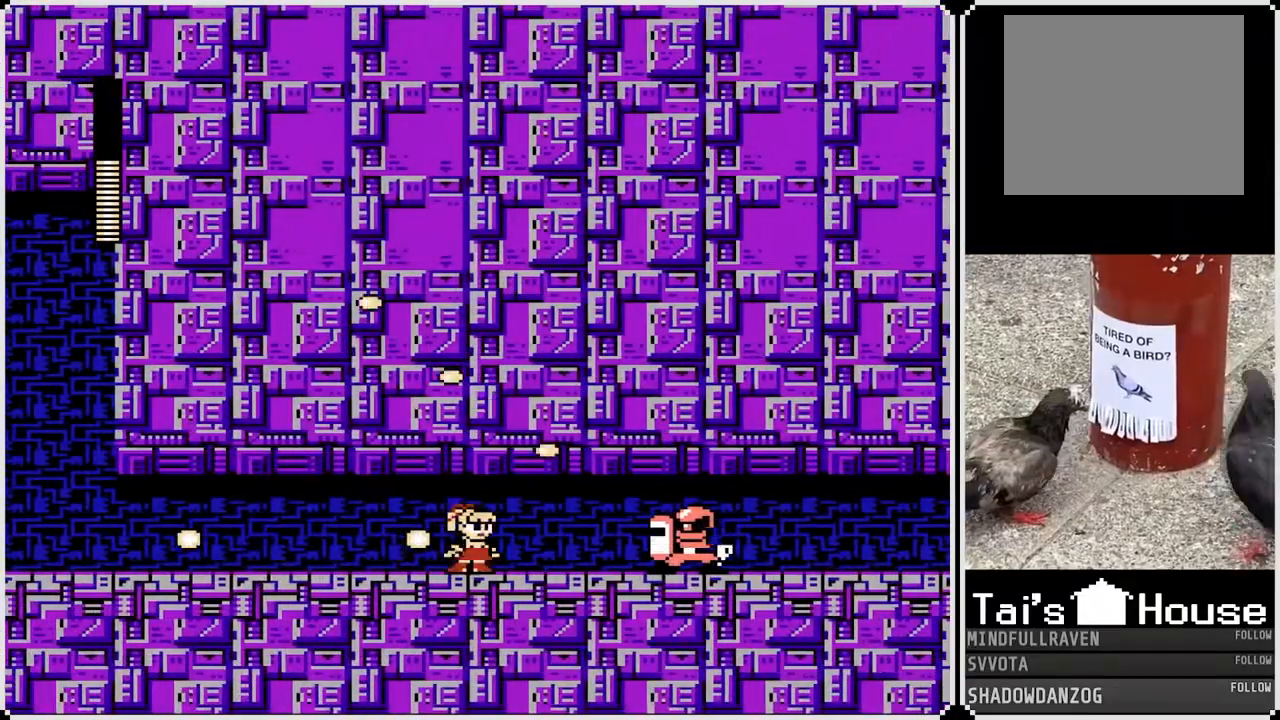
{"buttons": [], "left_stick": "center", "right_stick": "center", "events": []}
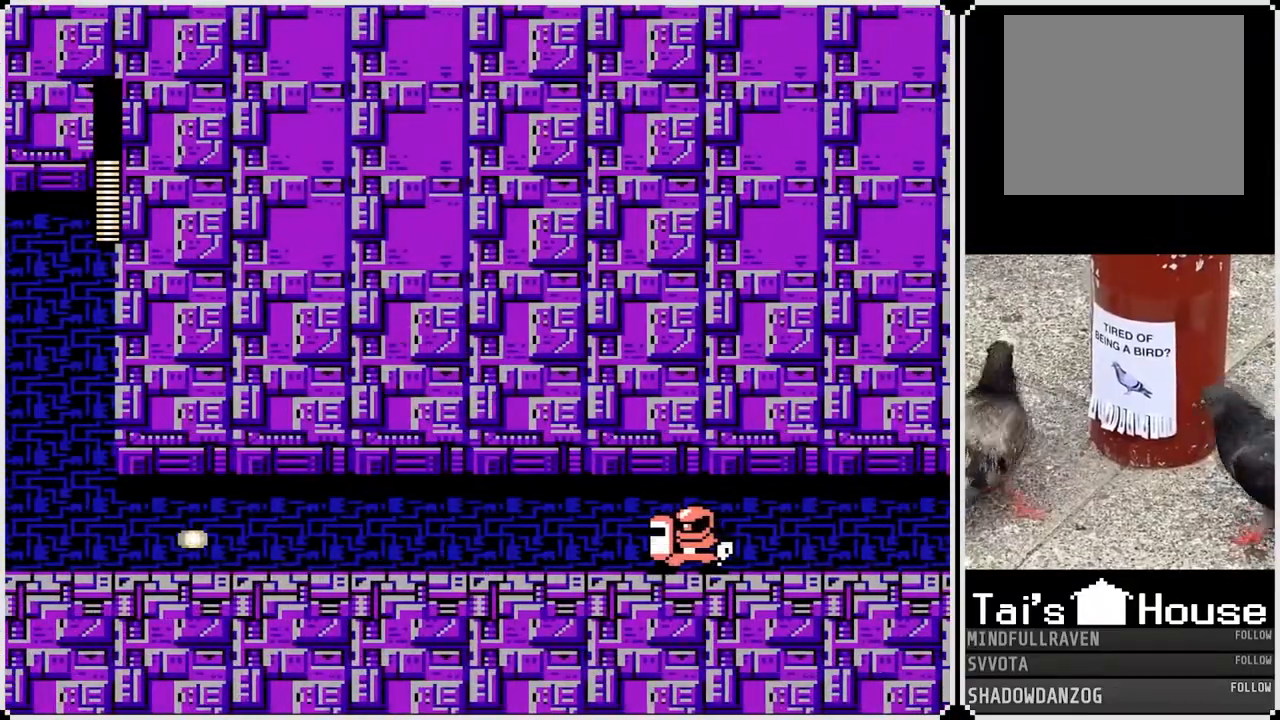
{"buttons": [], "left_stick": "center", "right_stick": "center", "events": []}
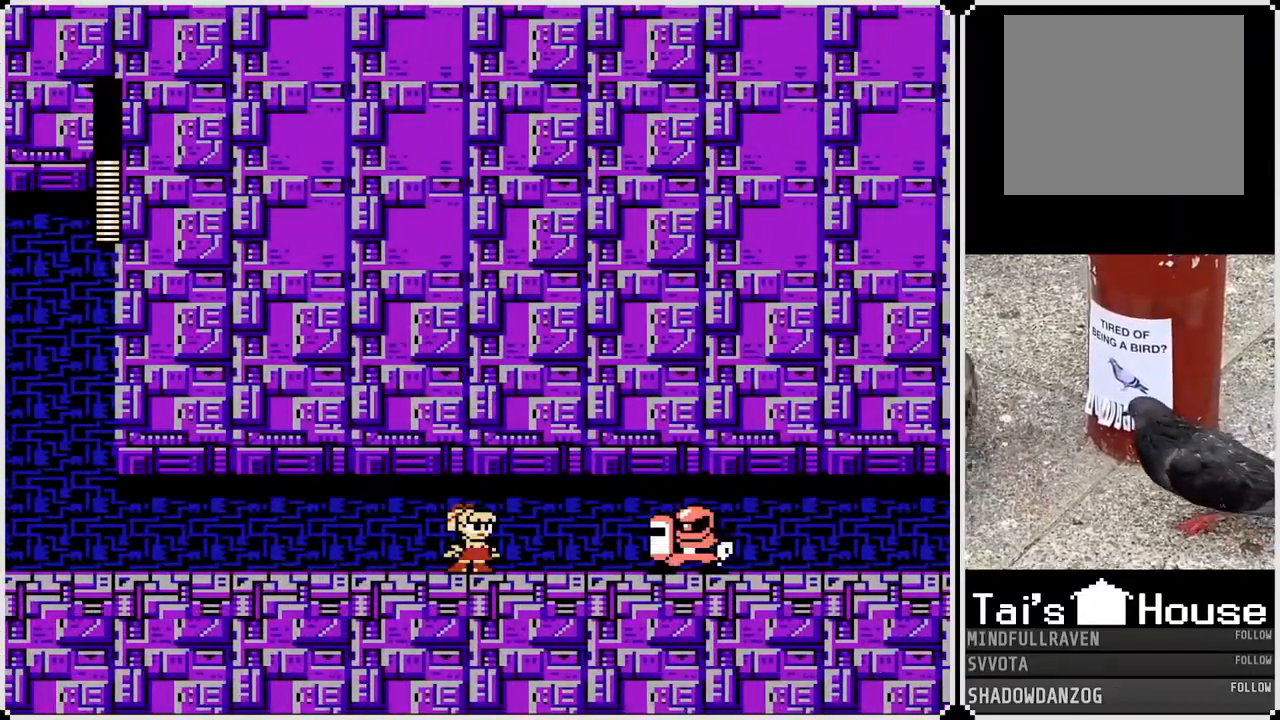
{"buttons": ["SQUARE"], "left_stick": "center", "right_stick": "center", "events": [[183, "SQUARE", "down"], [250, "SQUARE", "up"], [483, "SQUARE", "down"]]}
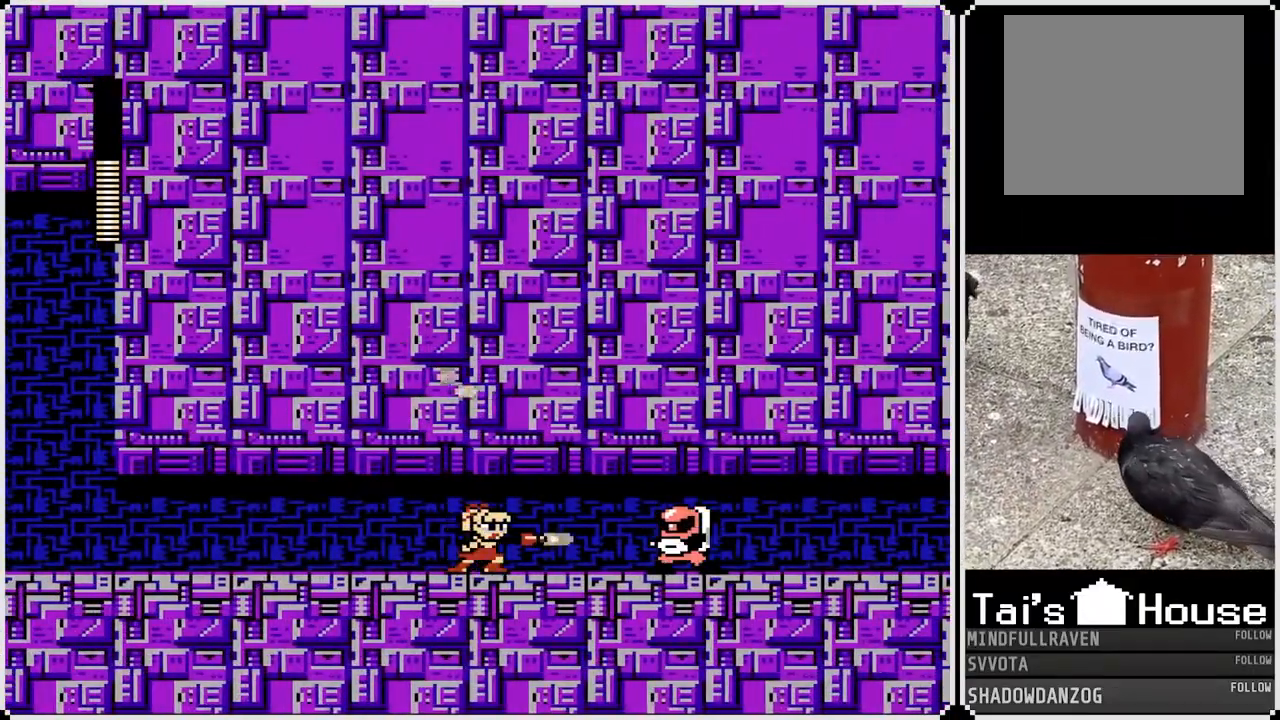
{"buttons": ["SQUARE", "DPAD_RIGHT"], "left_stick": "center", "right_stick": "center", "events": [[33, "SQUARE", "up"], [217, "SQUARE", "down"], [300, "SQUARE", "up"], [350, "SQUARE", "down"], [367, "DPAD_RIGHT", "down"], [383, "SQUARE", "up"], [450, "SQUARE", "down"]]}
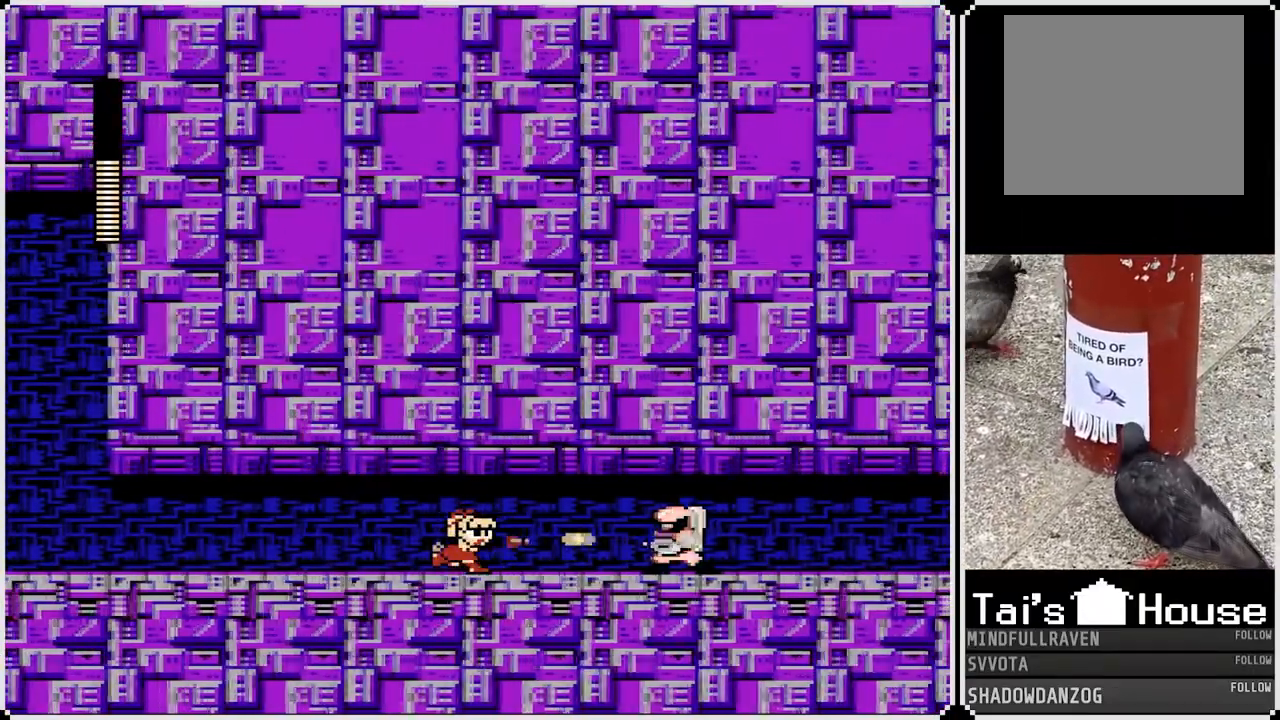
{"buttons": ["SQUARE", "DPAD_RIGHT"], "left_stick": "center", "right_stick": "center", "events": [[17, "SQUARE", "up"], [50, "SQUARE", "down"], [133, "SQUARE", "up"], [183, "SQUARE", "down"], [250, "SQUARE", "up"], [300, "SQUARE", "down"], [383, "SQUARE", "up"], [450, "SQUARE", "down"]]}
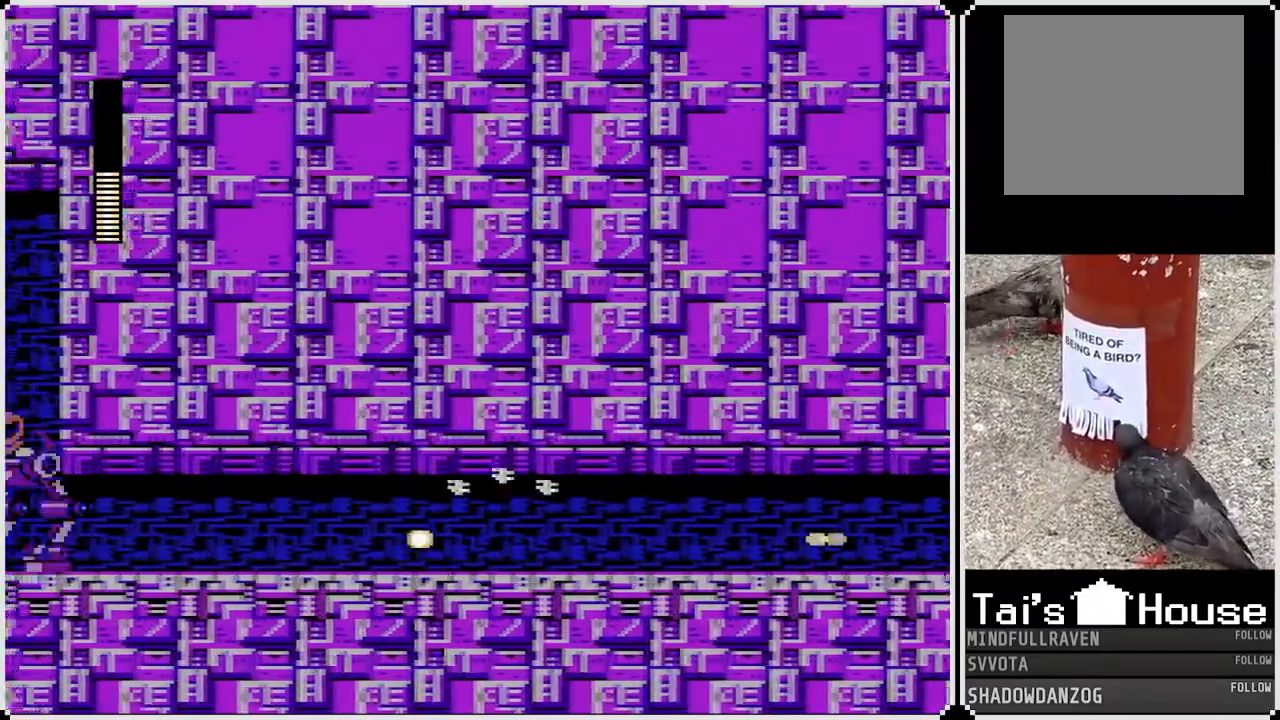
{"buttons": ["DPAD_RIGHT"], "left_stick": "center", "right_stick": "up-left", "events": [[17, "SQUARE", "up"], [133, "right_stick", "up-left"], [183, "CROSS", "down"], [267, "CROSS", "up"], [350, "CROSS", "down"], [400, "CROSS", "up"]]}
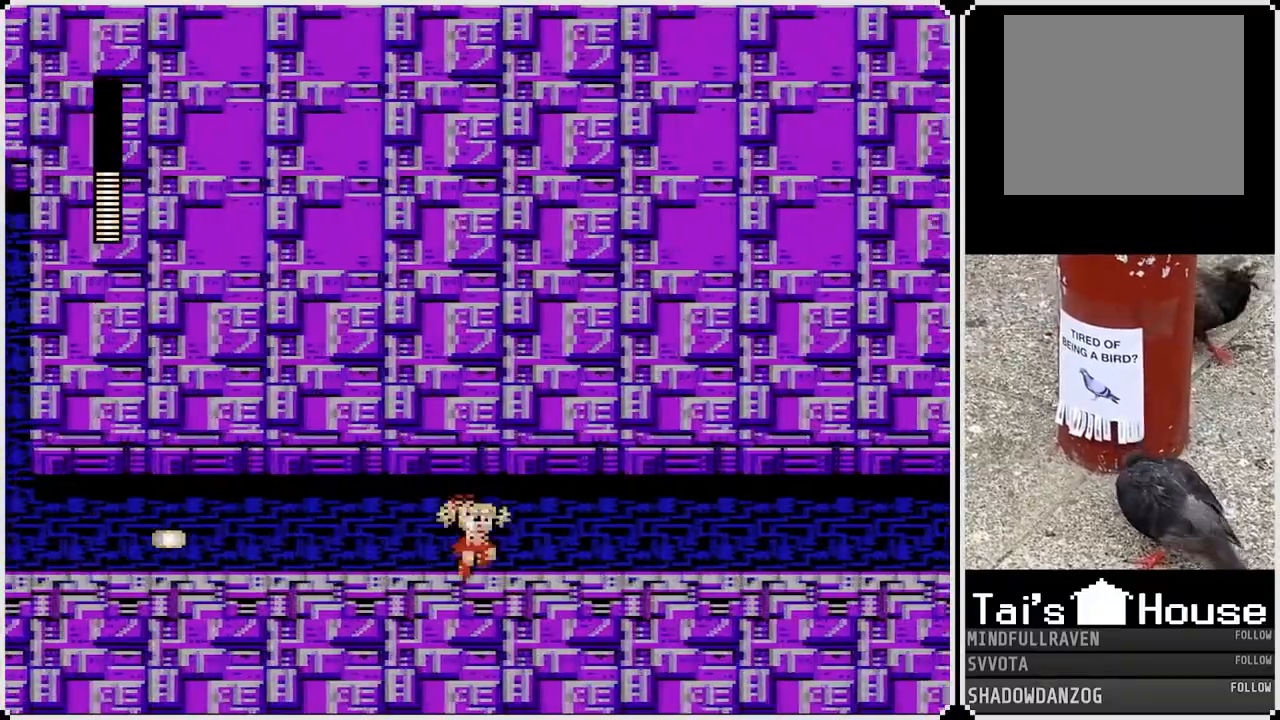
{"buttons": ["DPAD_RIGHT"], "left_stick": "center", "right_stick": "center", "events": [[33, "CROSS", "down"], [50, "right_stick", "center"], [150, "CROSS", "up"], [233, "CROSS", "down"], [317, "CROSS", "up"], [383, "CROSS", "down"], [467, "CROSS", "up"]]}
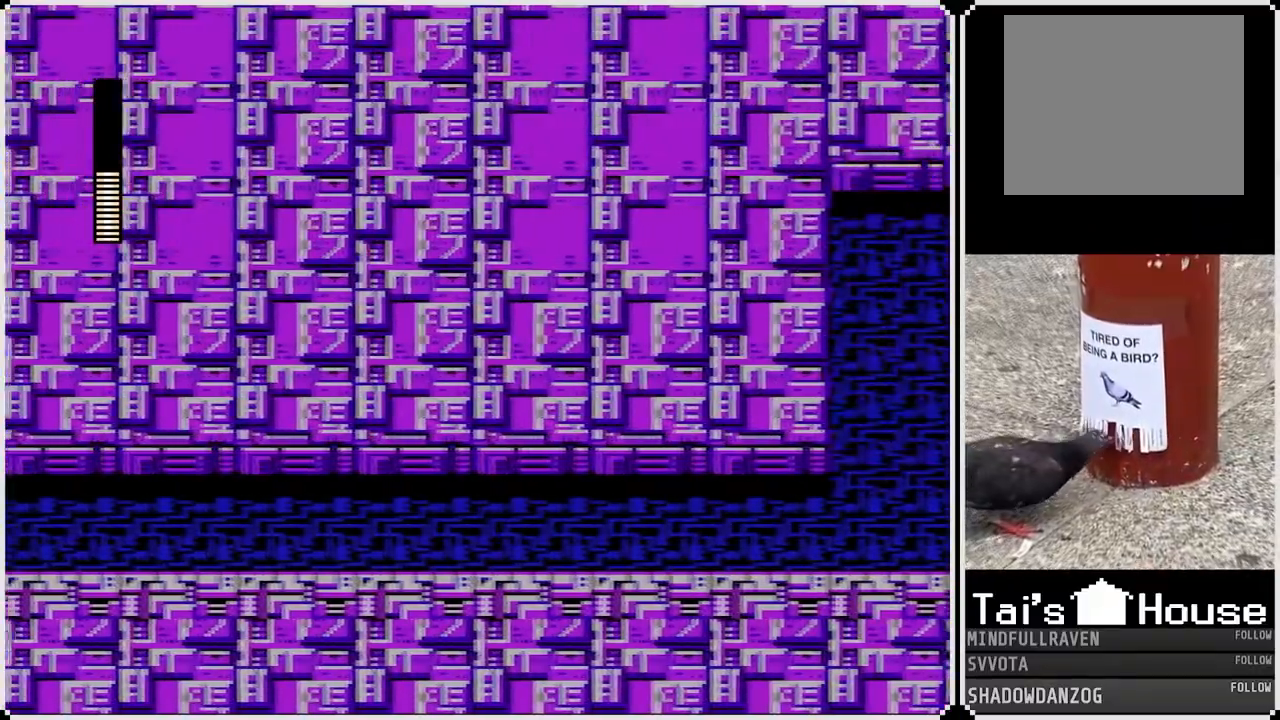
{"buttons": ["DPAD_RIGHT"], "left_stick": "center", "right_stick": "center", "events": [[50, "CROSS", "down"], [67, "right_stick", "up"], [133, "right_stick", "center"], [150, "CROSS", "up"], [217, "CROSS", "down"], [317, "CROSS", "up"], [367, "CROSS", "down"], [467, "CROSS", "up"]]}
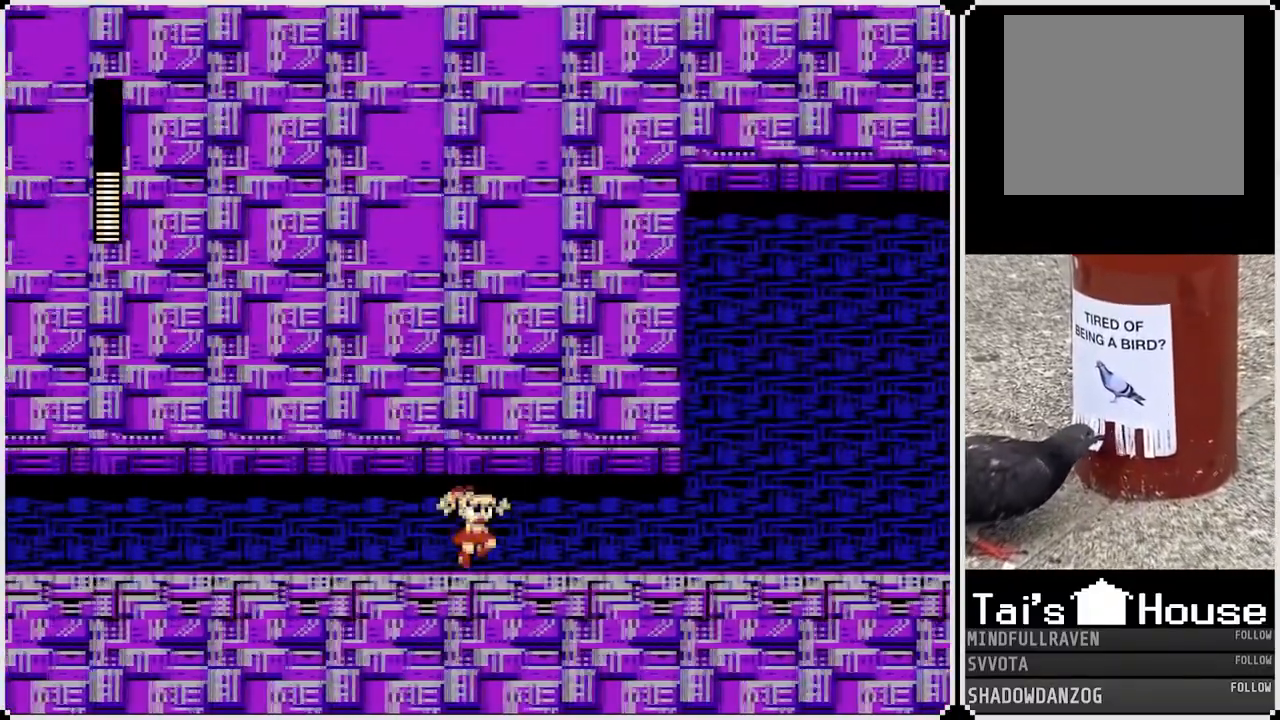
{"buttons": ["DPAD_RIGHT"], "left_stick": "center", "right_stick": "center", "events": [[33, "CROSS", "down"], [133, "CROSS", "up"], [200, "CROSS", "down"], [300, "CROSS", "up"], [350, "CROSS", "down"], [450, "CROSS", "up"]]}
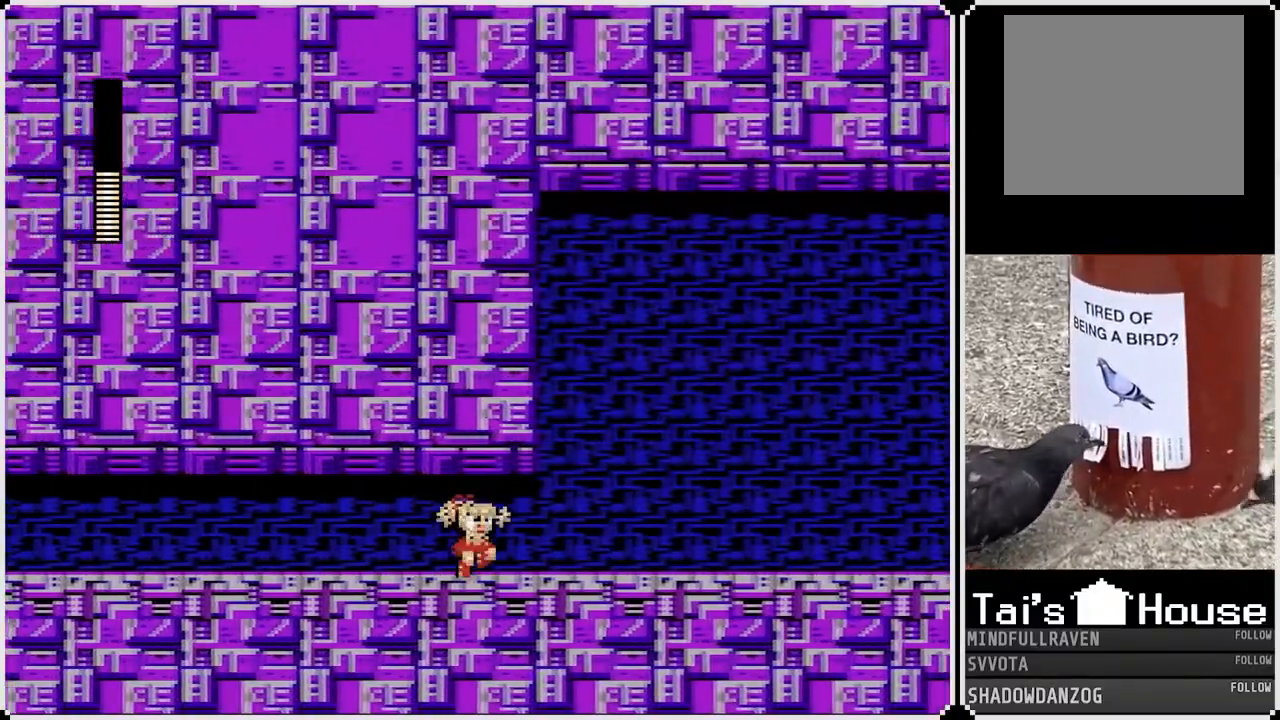
{"buttons": ["DPAD_RIGHT"], "left_stick": "center", "right_stick": "center", "events": [[17, "CROSS", "down"], [117, "CROSS", "up"]]}
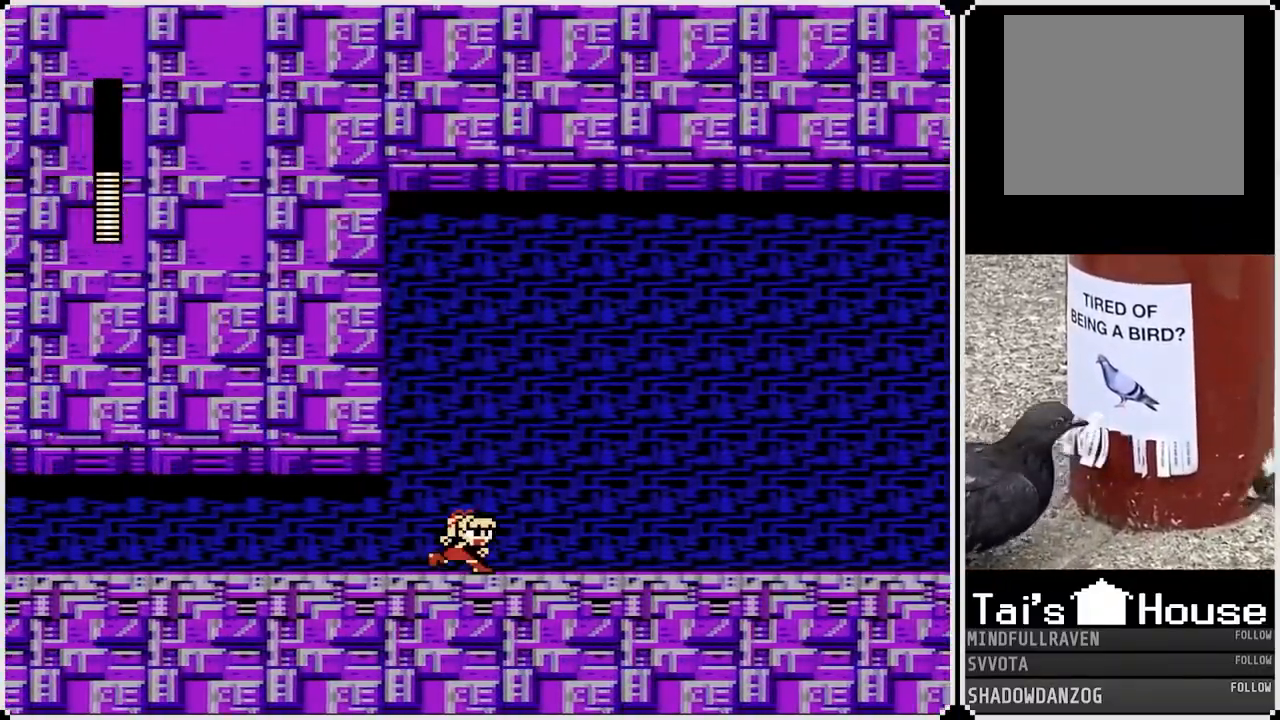
{"buttons": ["DPAD_RIGHT"], "left_stick": "center", "right_stick": "center", "events": []}
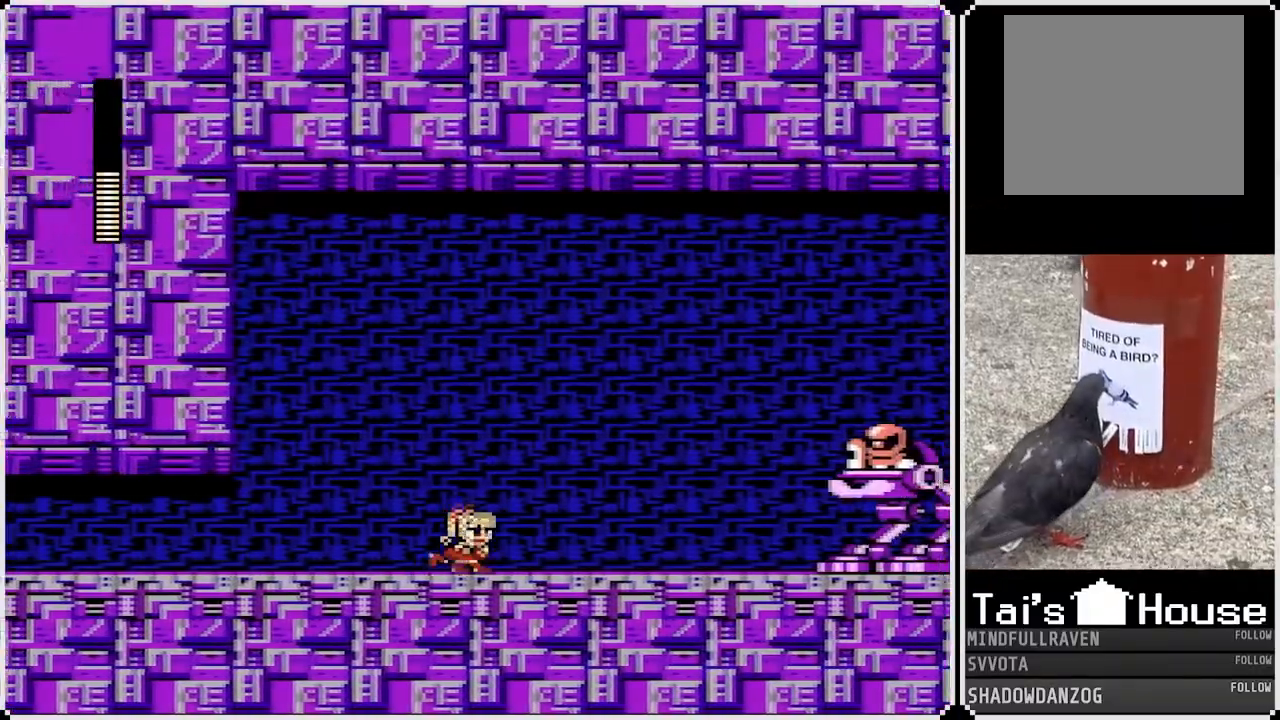
{"buttons": [], "left_stick": "center", "right_stick": "center", "events": [[133, "DPAD_RIGHT", "up"], [267, "CROSS", "down"], [400, "SQUARE", "down"], [450, "CROSS", "up"], [483, "SQUARE", "up"]]}
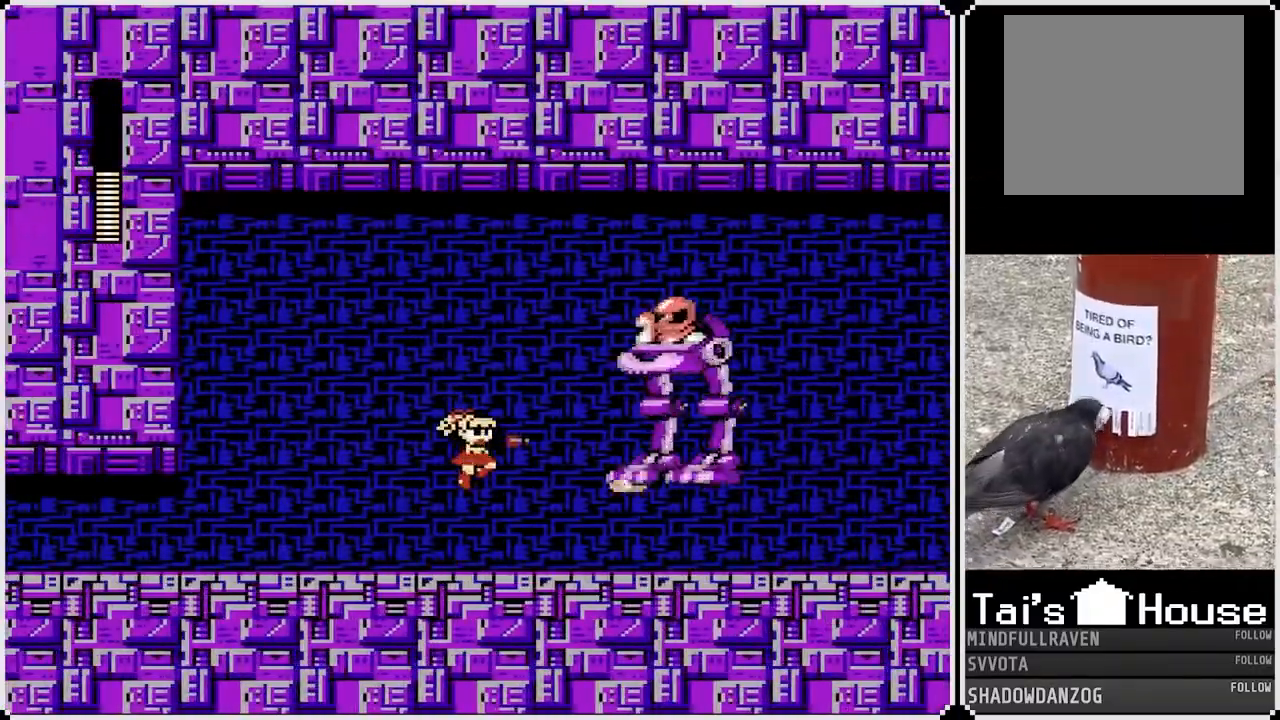
{"buttons": [], "left_stick": "center", "right_stick": "center", "events": [[33, "SQUARE", "down"], [100, "SQUARE", "up"], [150, "SQUARE", "down"], [233, "SQUARE", "up"], [267, "SQUARE", "down"], [350, "SQUARE", "up"], [400, "SQUARE", "down"], [500, "SQUARE", "up"]]}
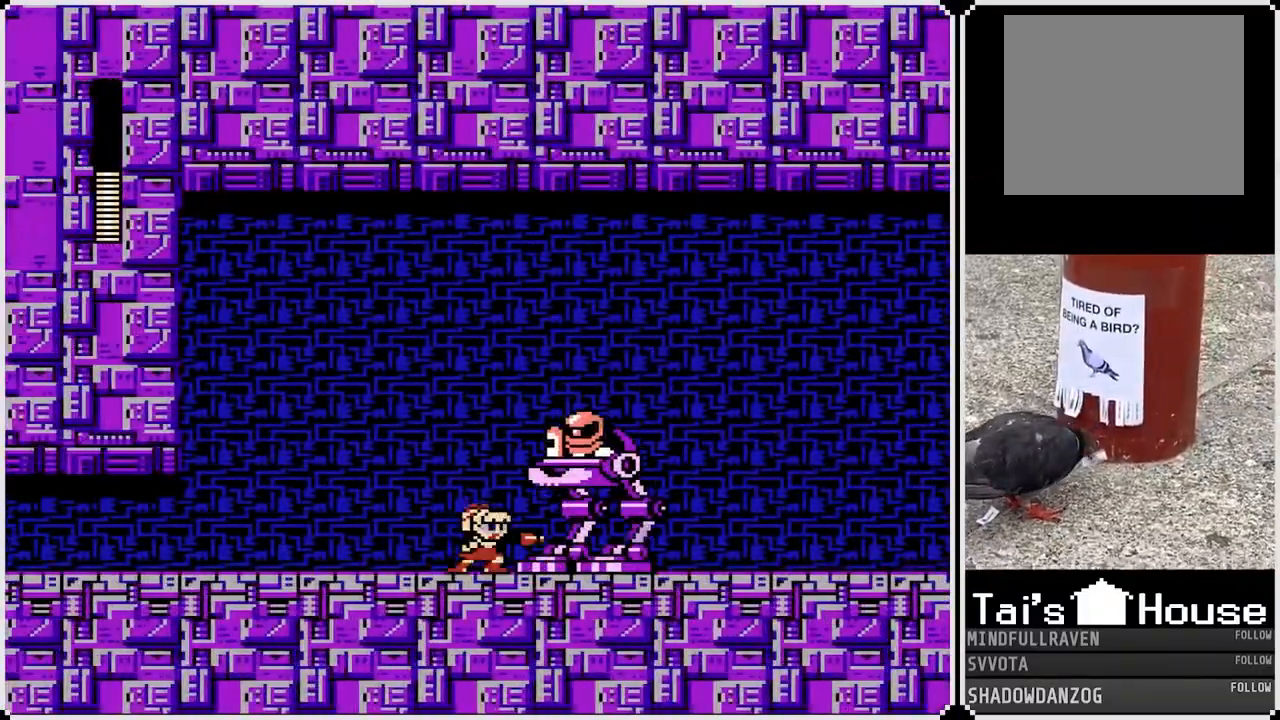
{"buttons": [], "left_stick": "center", "right_stick": "center", "events": [[17, "SQUARE", "down"], [100, "SQUARE", "up"], [150, "SQUARE", "down"], [217, "SQUARE", "up"], [267, "SQUARE", "down"], [350, "SQUARE", "up"], [400, "SQUARE", "down"], [500, "SQUARE", "up"]]}
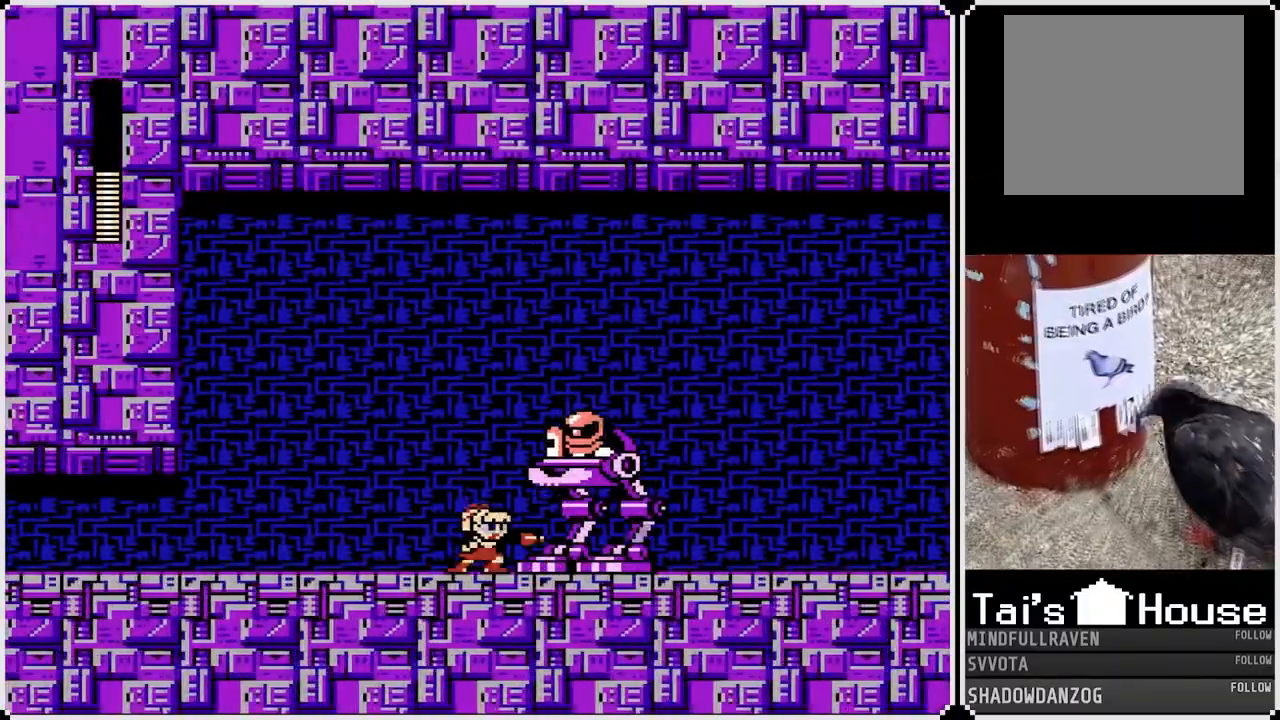
{"buttons": ["SQUARE"], "left_stick": "center", "right_stick": "center", "events": [[33, "SQUARE", "down"], [117, "SQUARE", "up"], [150, "SQUARE", "down"], [250, "SQUARE", "up"], [283, "SQUARE", "down"]]}
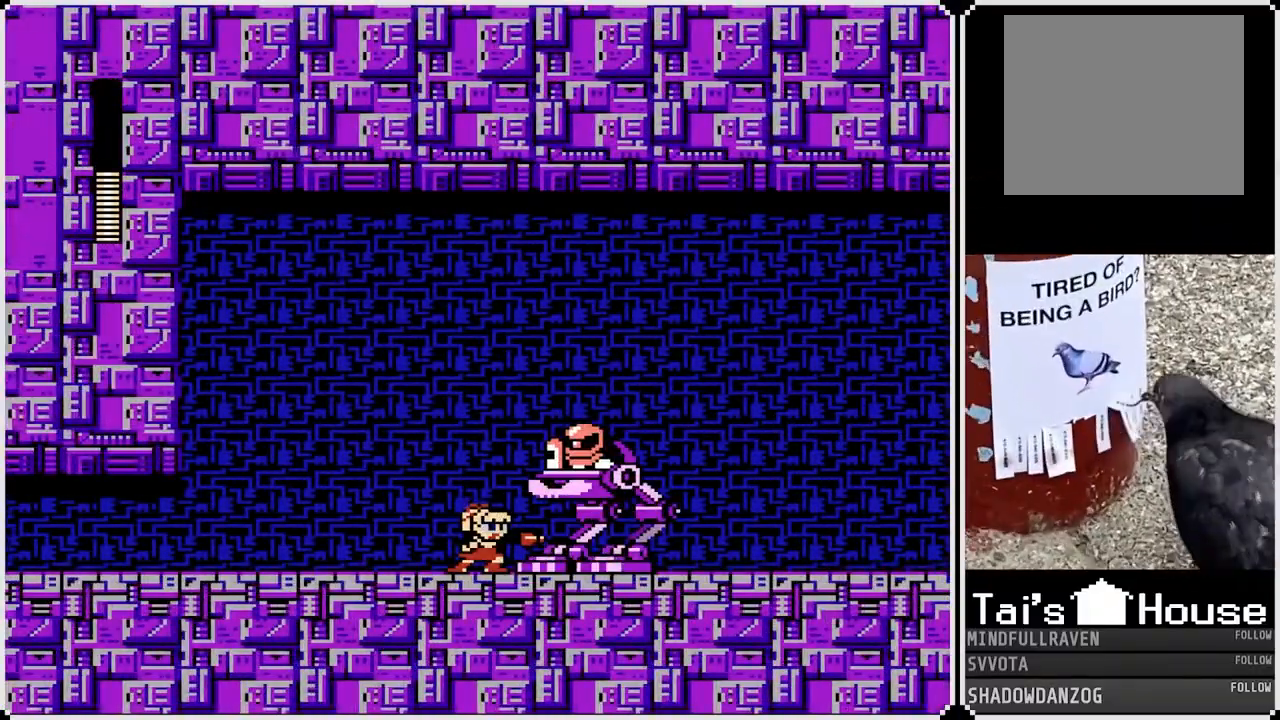
{"buttons": ["DPAD_RIGHT"], "left_stick": "center", "right_stick": "center", "events": [[17, "SQUARE", "up"], [33, "SQUARE", "down"], [267, "SQUARE", "up"], [367, "DPAD_RIGHT", "down"]]}
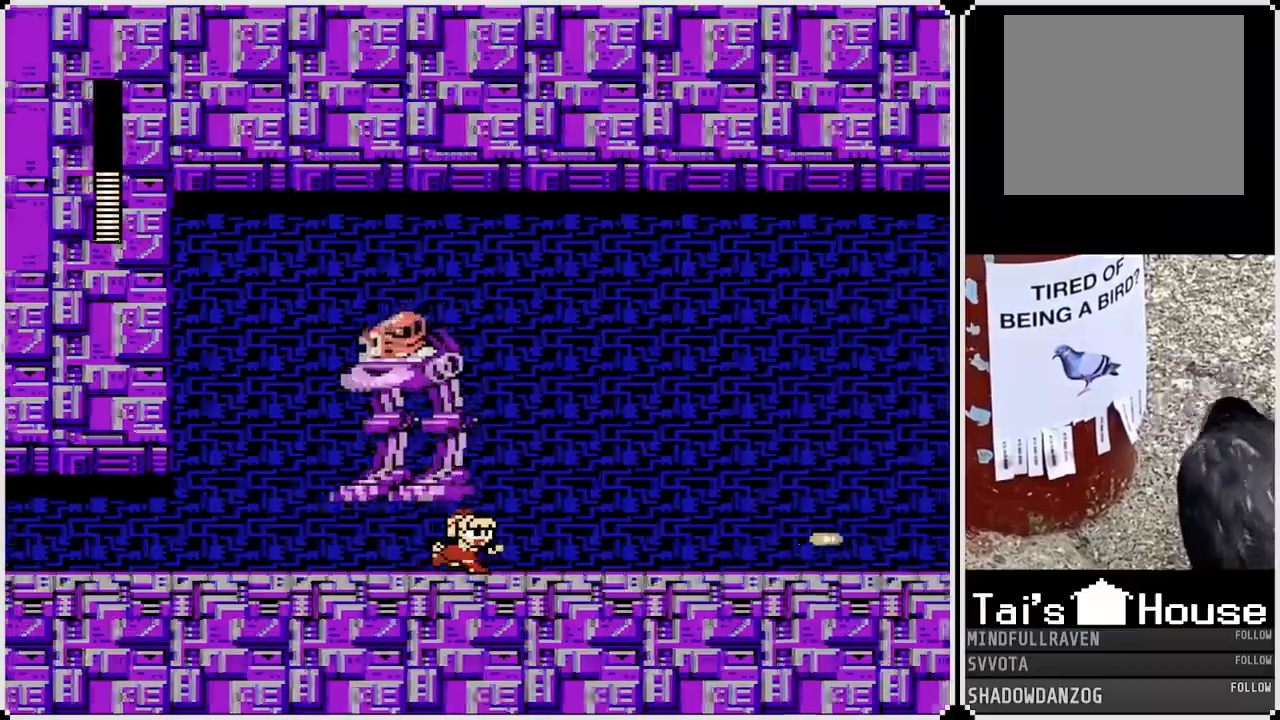
{"buttons": ["DPAD_RIGHT"], "left_stick": "center", "right_stick": "center", "events": [[367, "CROSS", "down"], [450, "CROSS", "up"]]}
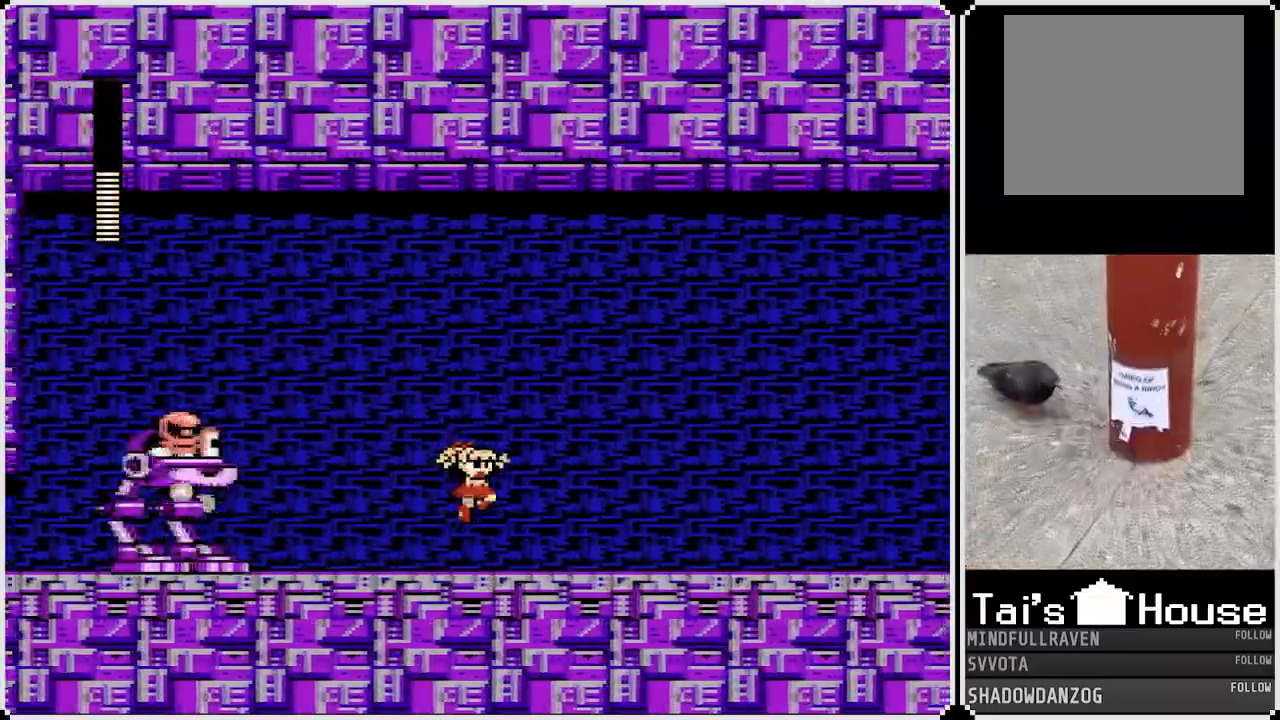
{"buttons": ["DPAD_RIGHT"], "left_stick": "center", "right_stick": "center", "events": [[283, "CROSS", "down"], [383, "CROSS", "up"]]}
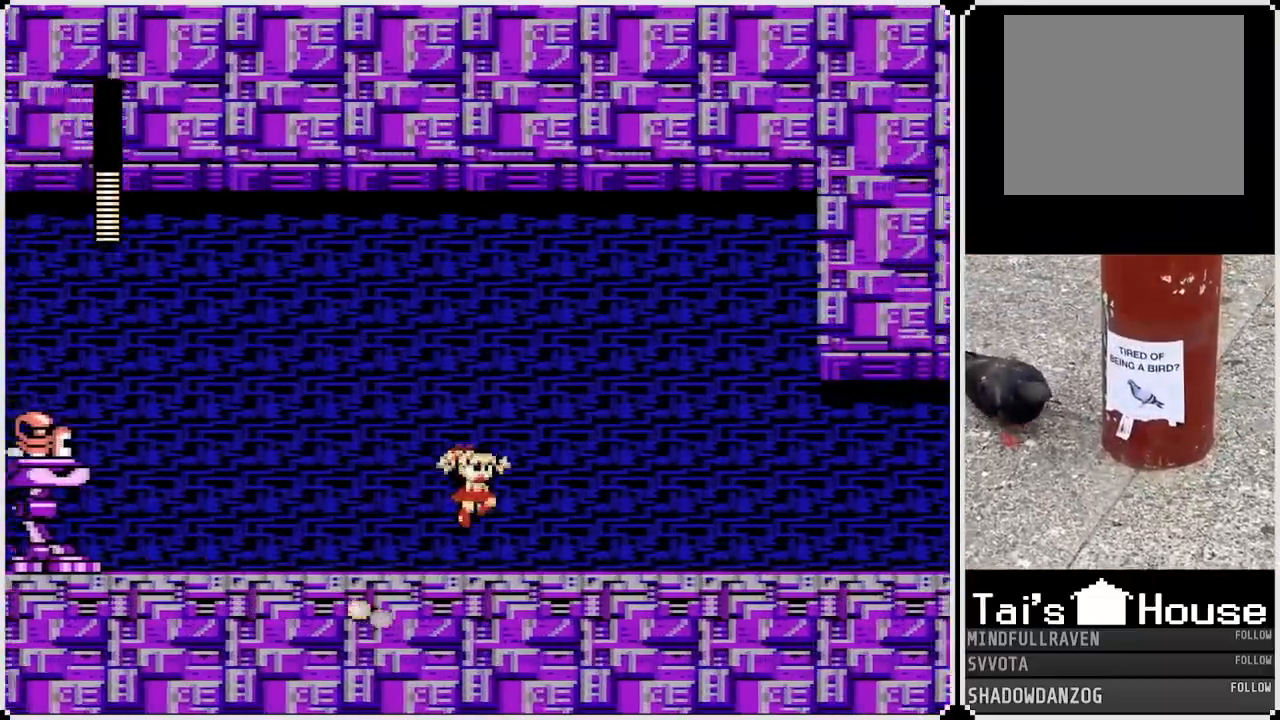
{"buttons": ["CROSS", "DPAD_RIGHT"], "left_stick": "center", "right_stick": "center", "events": [[233, "CROSS", "down"]]}